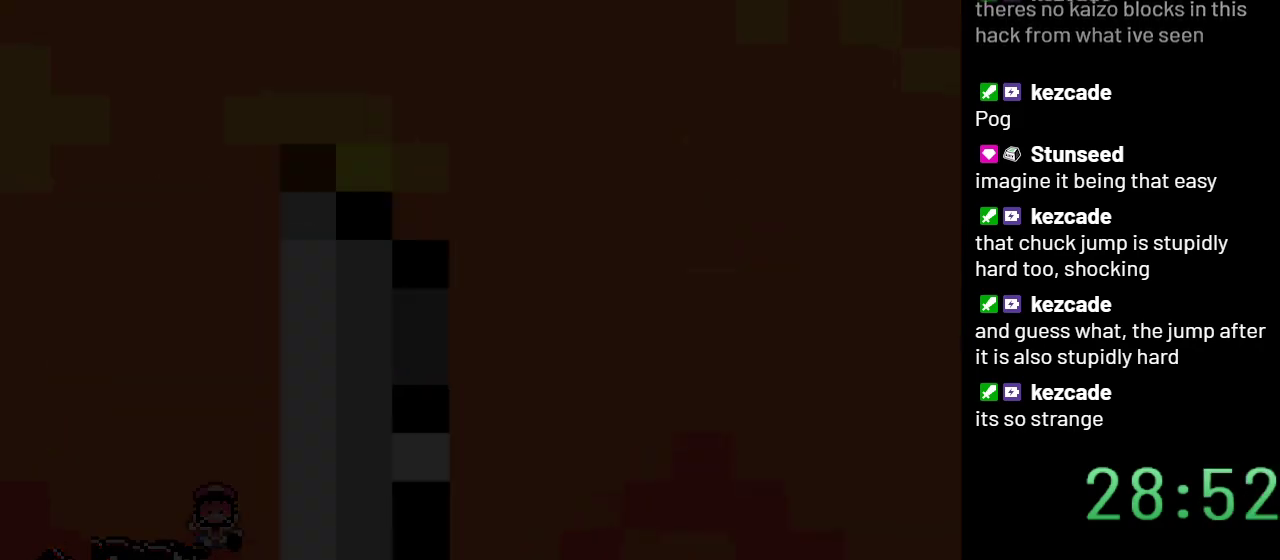
Gameplay with a controller (Nintendo layout); each line is a JSON object with the inputs held at the frame after it. "events" lists button and stick changes between this image and that frame as [ms after this image, input, new state], when the widget could be followed in between. Not read: L3 R3.
{"buttons": ["Y"], "events": [[200, "B", "up"]]}
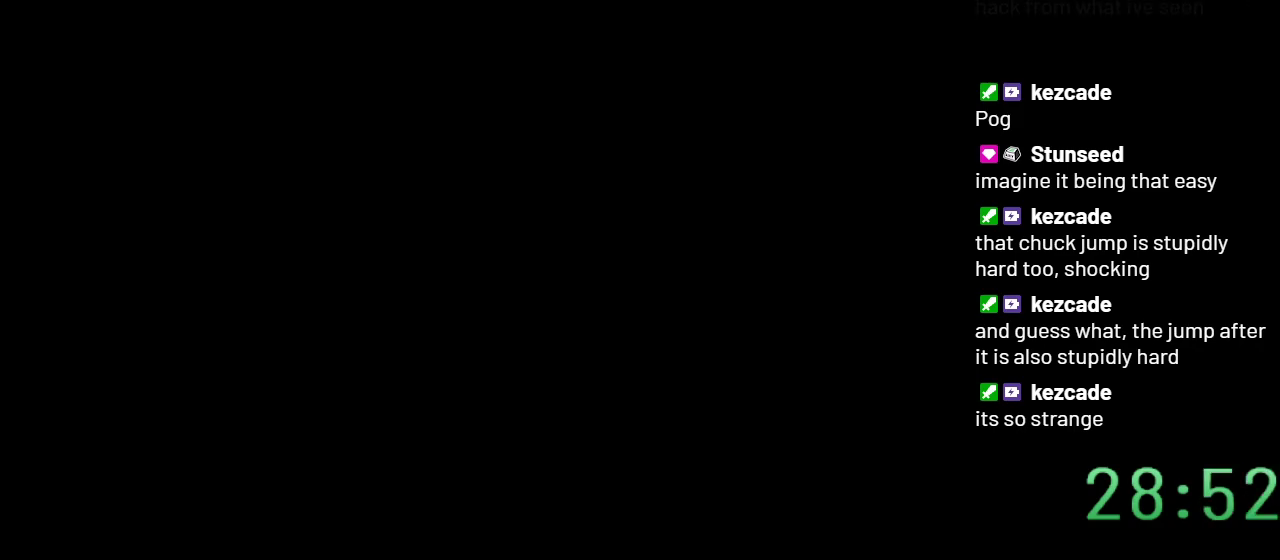
{"buttons": ["Y"], "events": []}
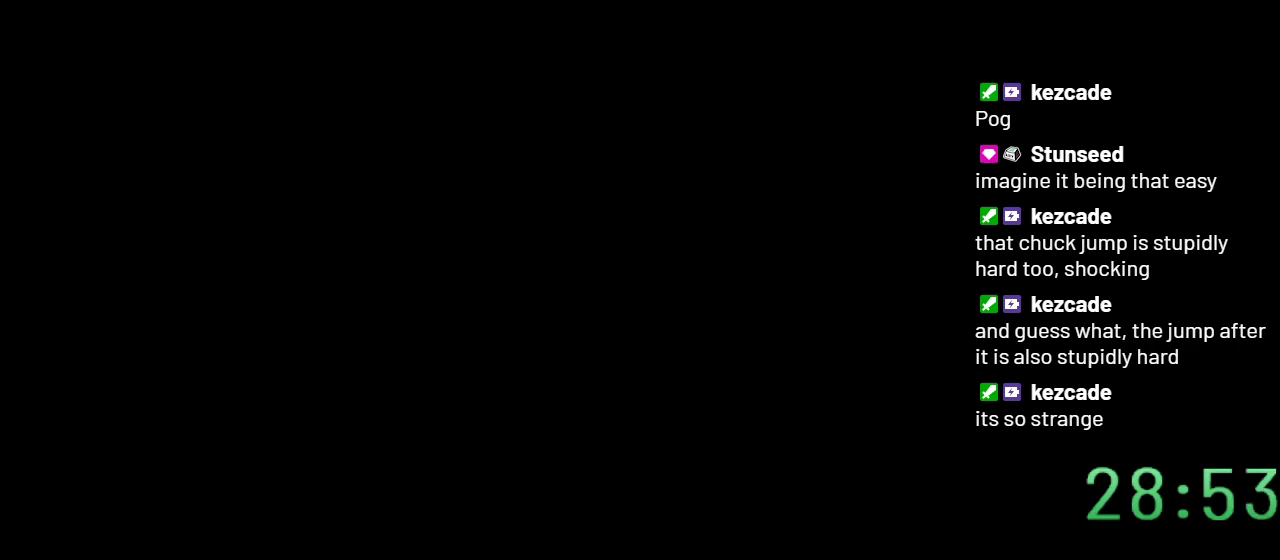
{"buttons": ["Y"], "events": []}
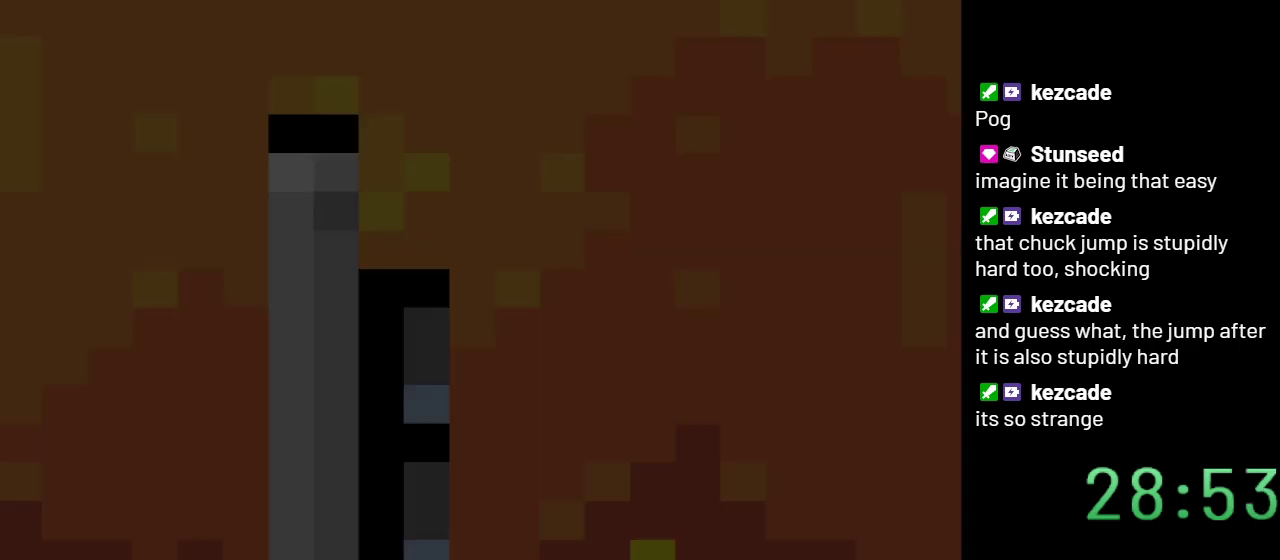
{"buttons": ["Y", "DPAD_RIGHT"], "events": [[117, "DPAD_RIGHT", "down"]]}
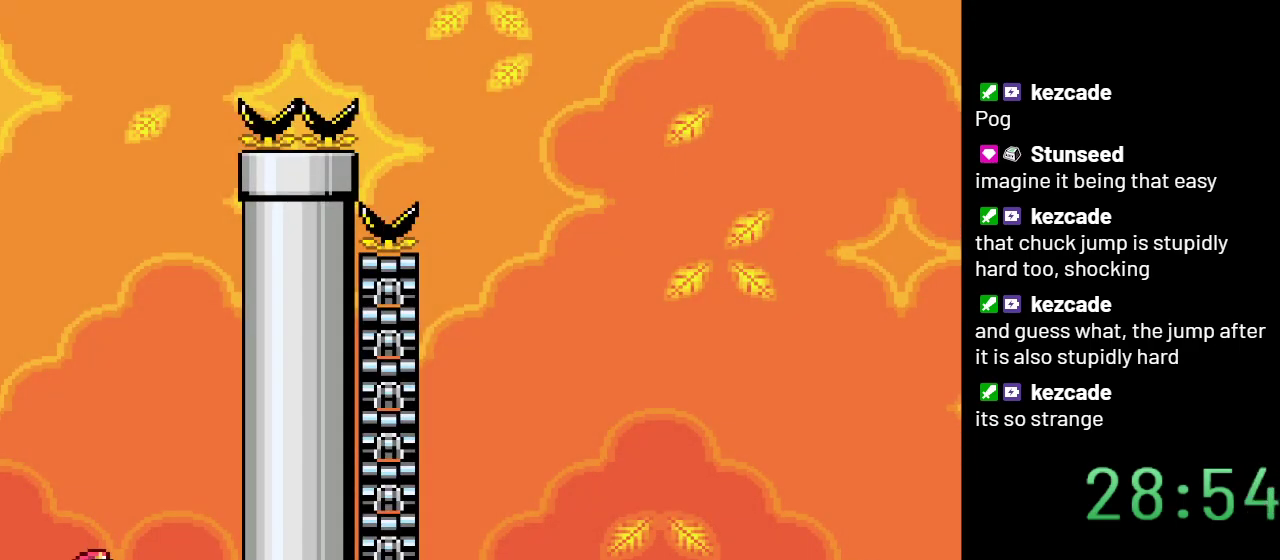
{"buttons": ["B", "Y", "DPAD_LEFT"], "events": [[217, "B", "down"], [267, "DPAD_RIGHT", "up"], [400, "DPAD_LEFT", "down"]]}
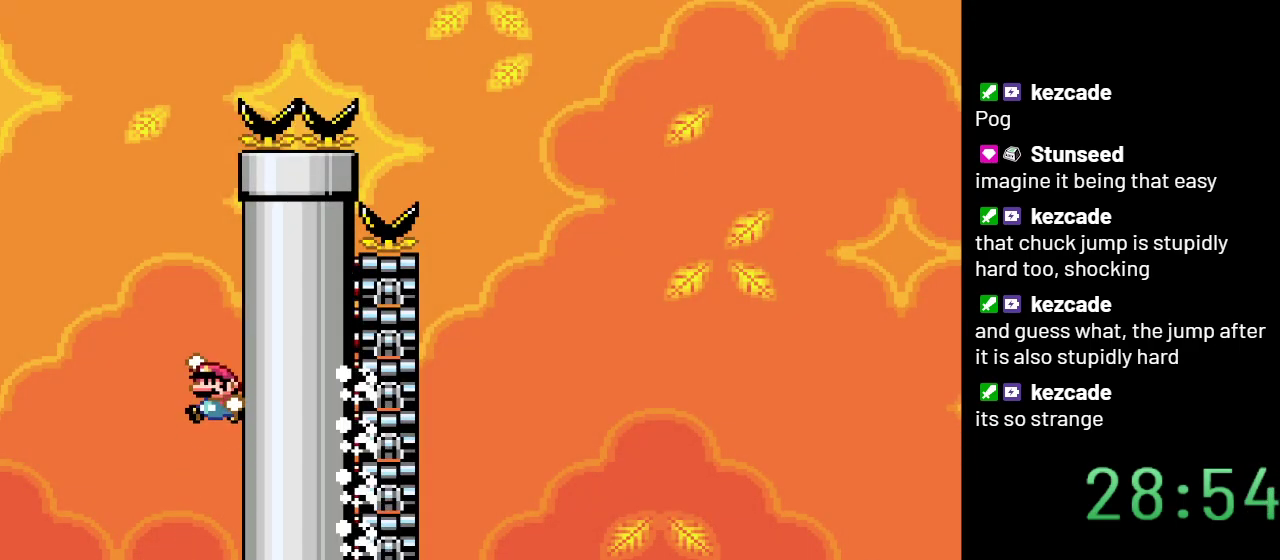
{"buttons": ["Y"], "events": [[367, "B", "up"], [483, "DPAD_LEFT", "up"]]}
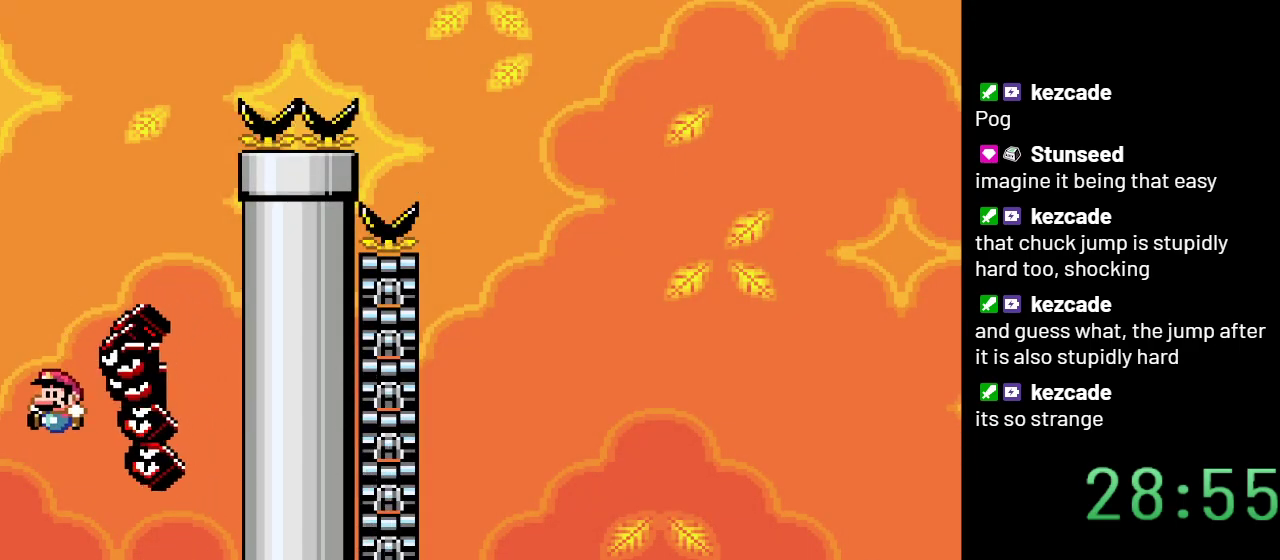
{"buttons": ["Y", "DPAD_RIGHT"], "events": [[83, "DPAD_RIGHT", "down"]]}
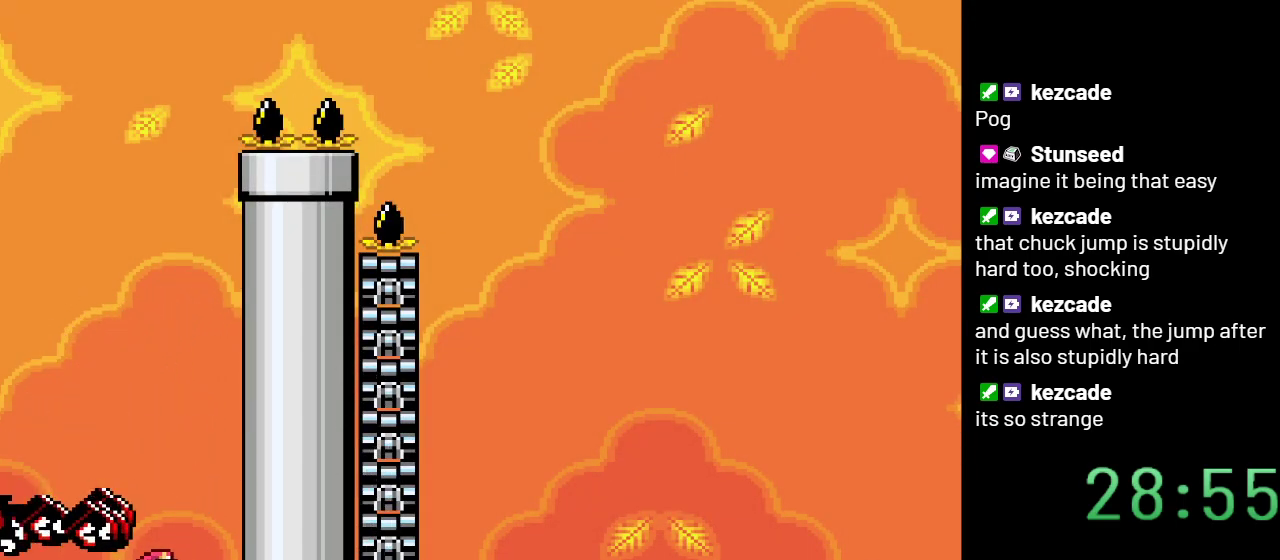
{"buttons": ["B", "Y", "DPAD_LEFT"], "events": [[83, "B", "down"], [183, "DPAD_RIGHT", "up"], [467, "DPAD_LEFT", "down"]]}
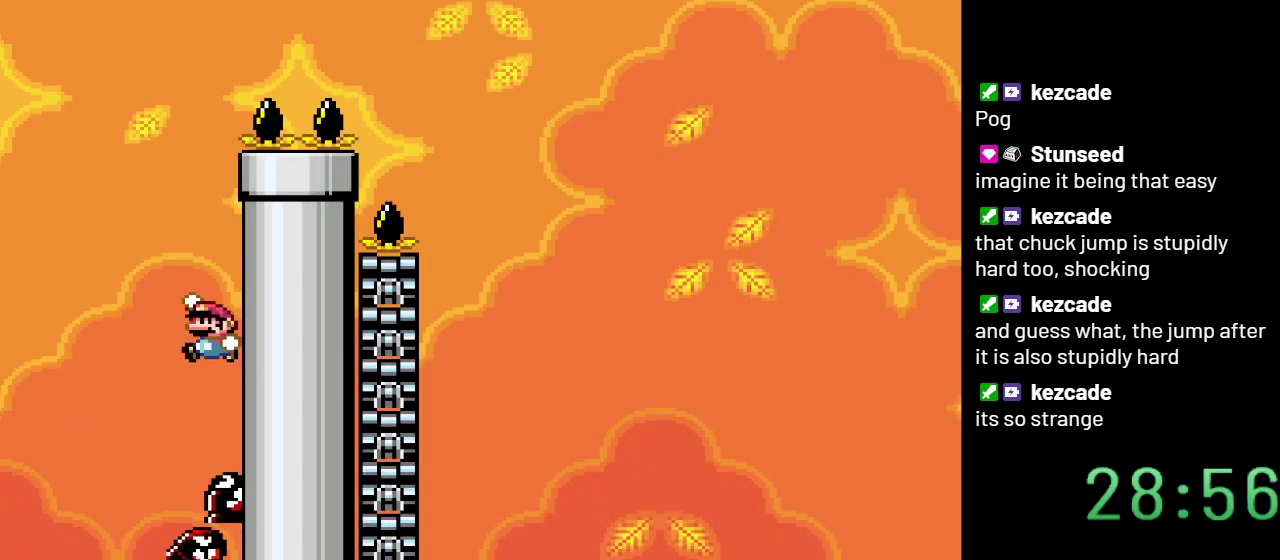
{"buttons": ["B", "Y"], "events": [[183, "DPAD_LEFT", "up"]]}
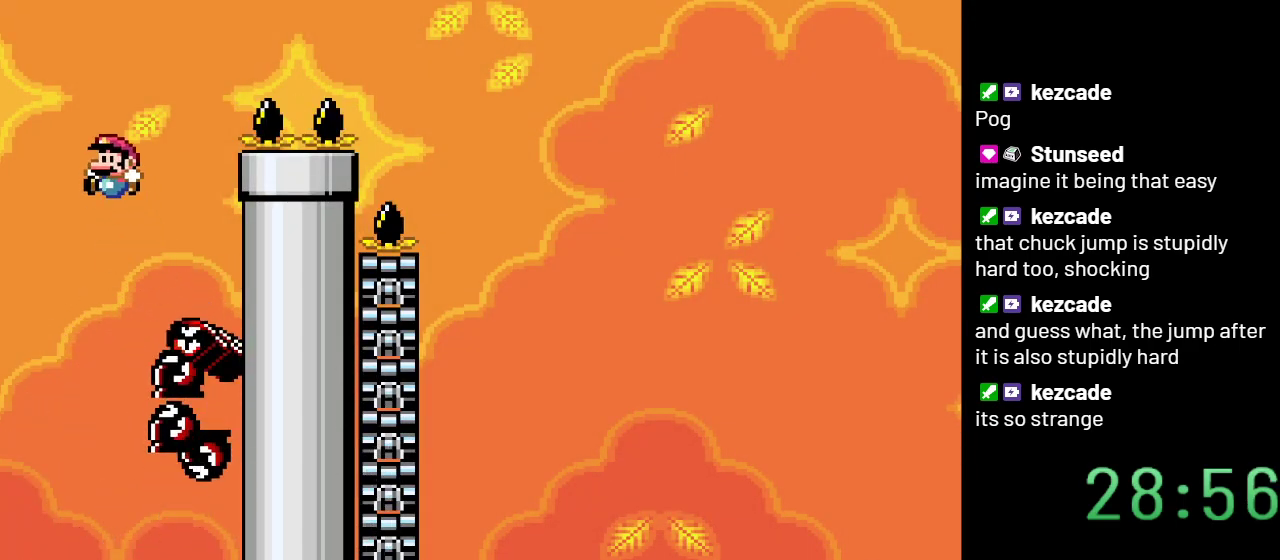
{"buttons": ["B", "Y", "DPAD_RIGHT"], "events": [[217, "DPAD_RIGHT", "down"]]}
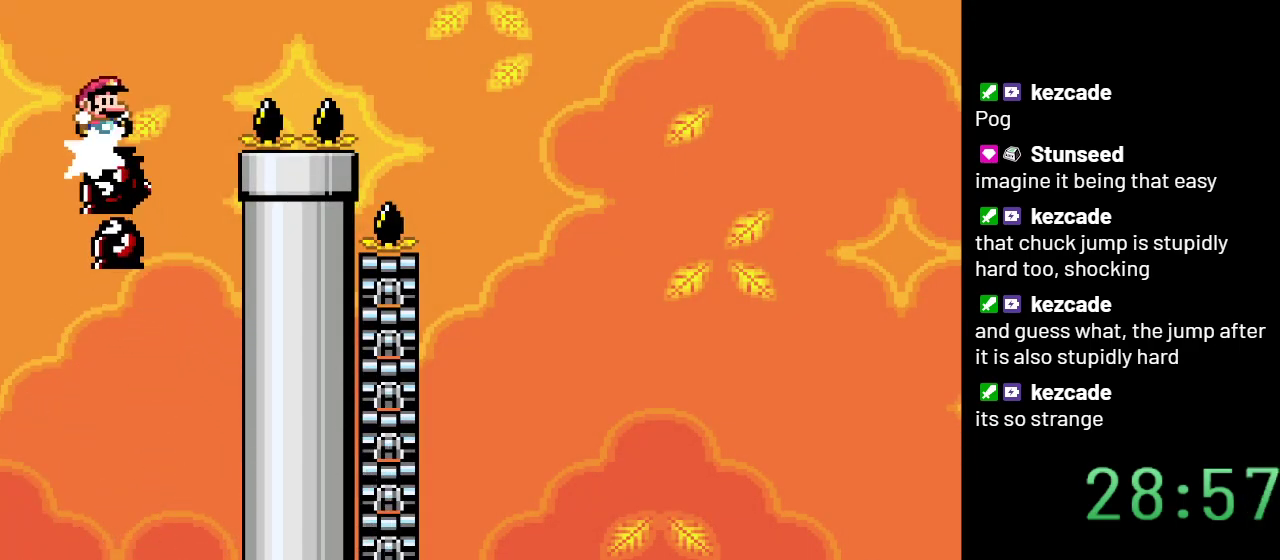
{"buttons": ["B", "Y", "DPAD_RIGHT"], "events": []}
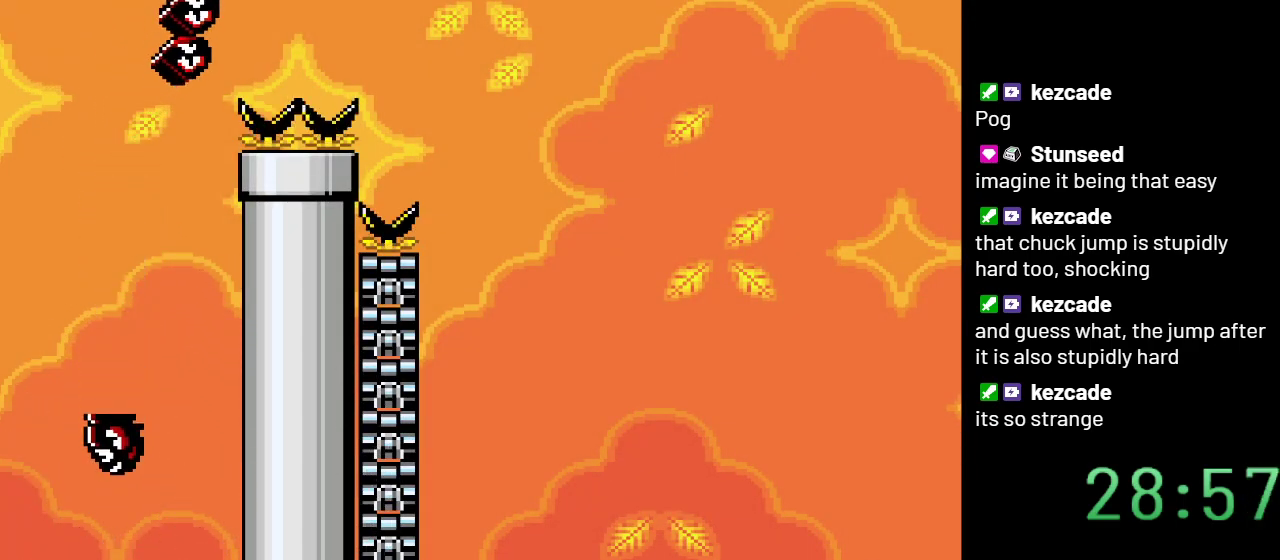
{"buttons": ["Y", "DPAD_LEFT"], "events": [[117, "DPAD_RIGHT", "up"], [333, "DPAD_LEFT", "down"], [400, "B", "up"]]}
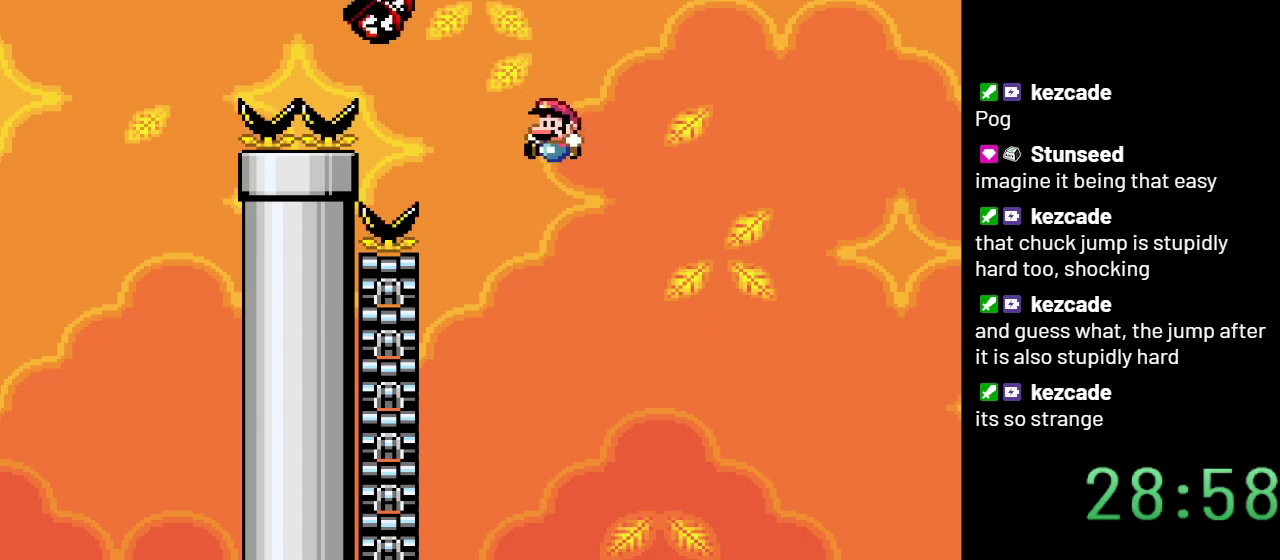
{"buttons": ["Y"], "events": [[400, "DPAD_LEFT", "up"]]}
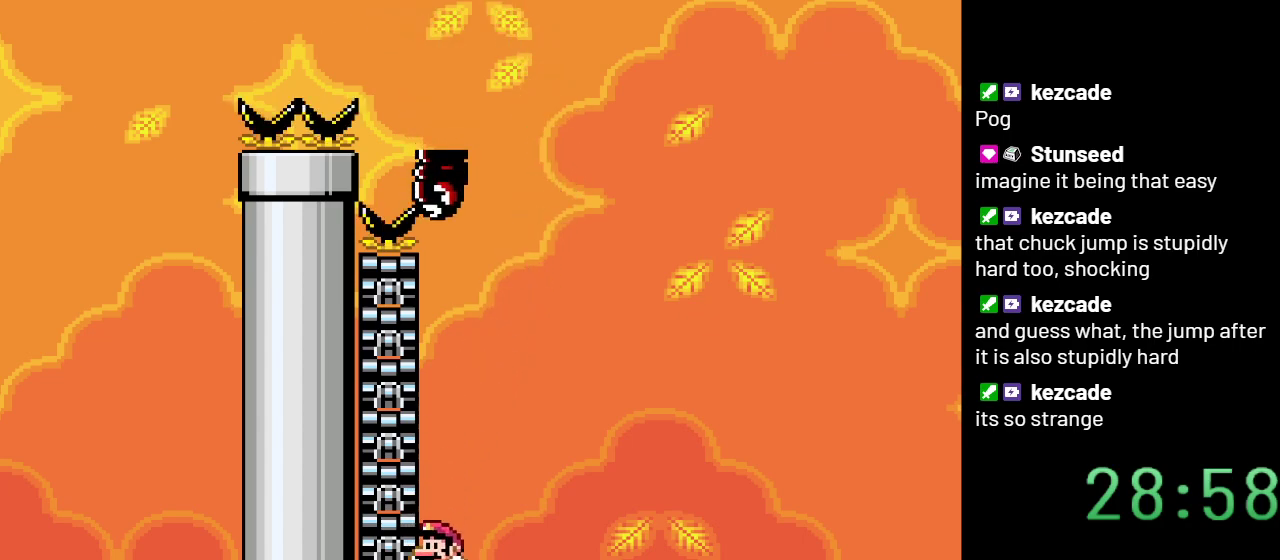
{"buttons": ["Y"], "events": [[33, "DPAD_RIGHT", "down"], [467, "DPAD_RIGHT", "up"]]}
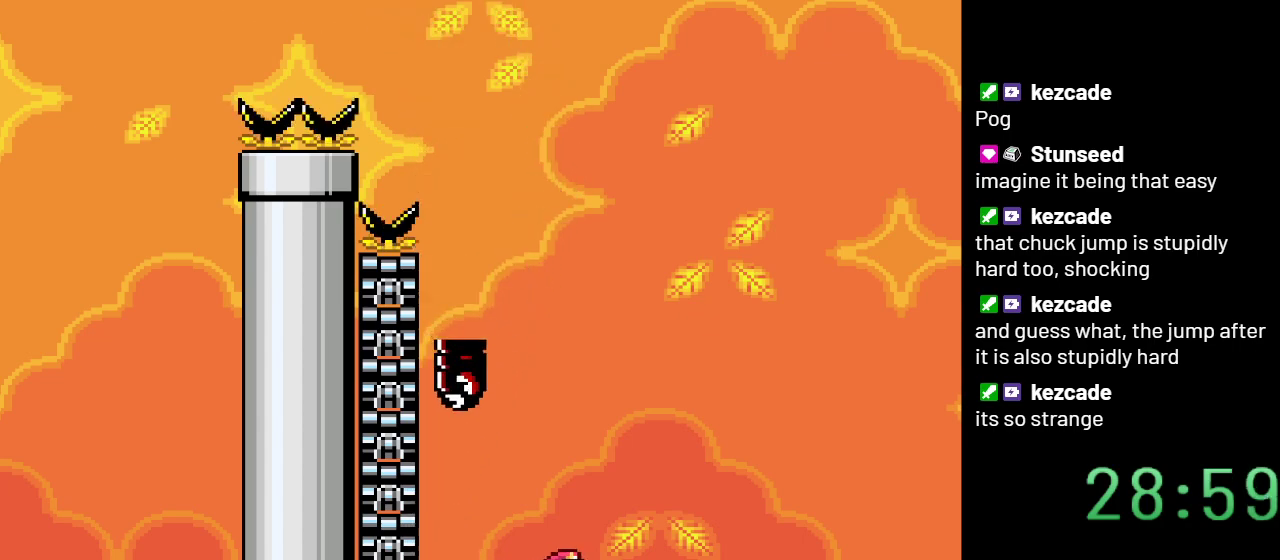
{"buttons": ["Y", "DPAD_RIGHT"], "events": [[283, "DPAD_RIGHT", "down"]]}
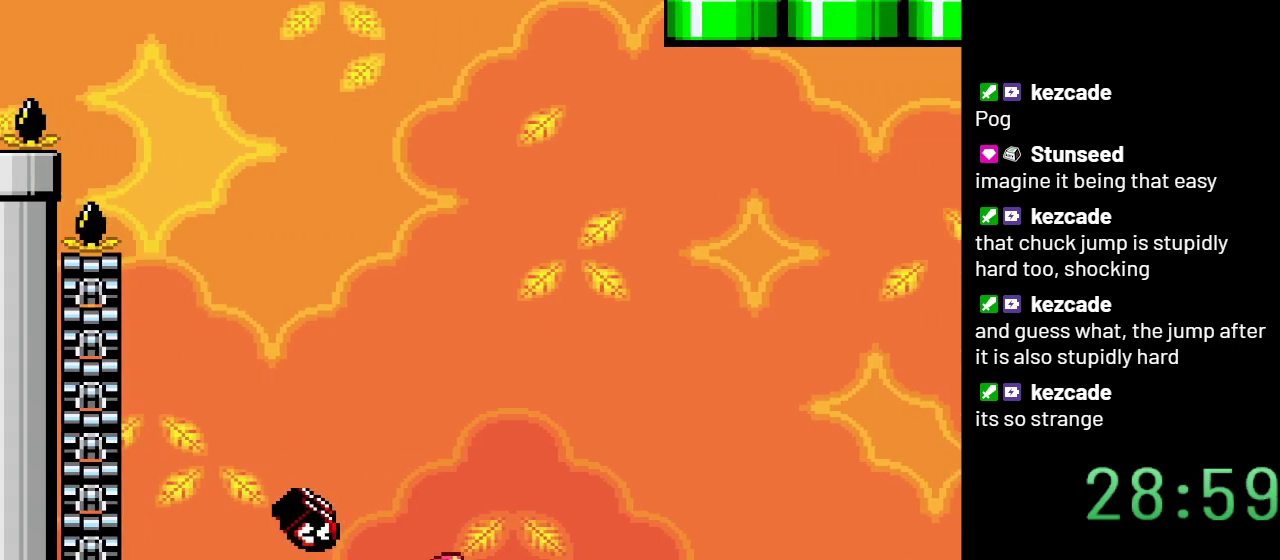
{"buttons": ["B", "Y", "DPAD_LEFT"], "events": [[117, "B", "down"], [233, "DPAD_RIGHT", "up"], [367, "DPAD_LEFT", "down"]]}
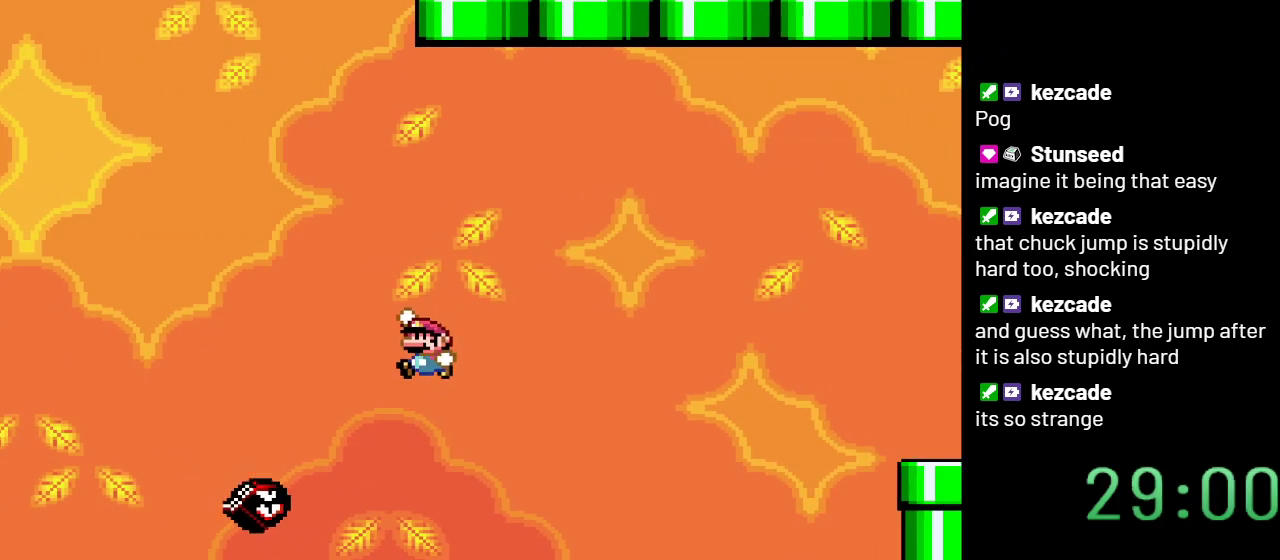
{"buttons": ["B", "Y", "DPAD_RIGHT"], "events": [[100, "DPAD_LEFT", "up"], [267, "DPAD_RIGHT", "down"]]}
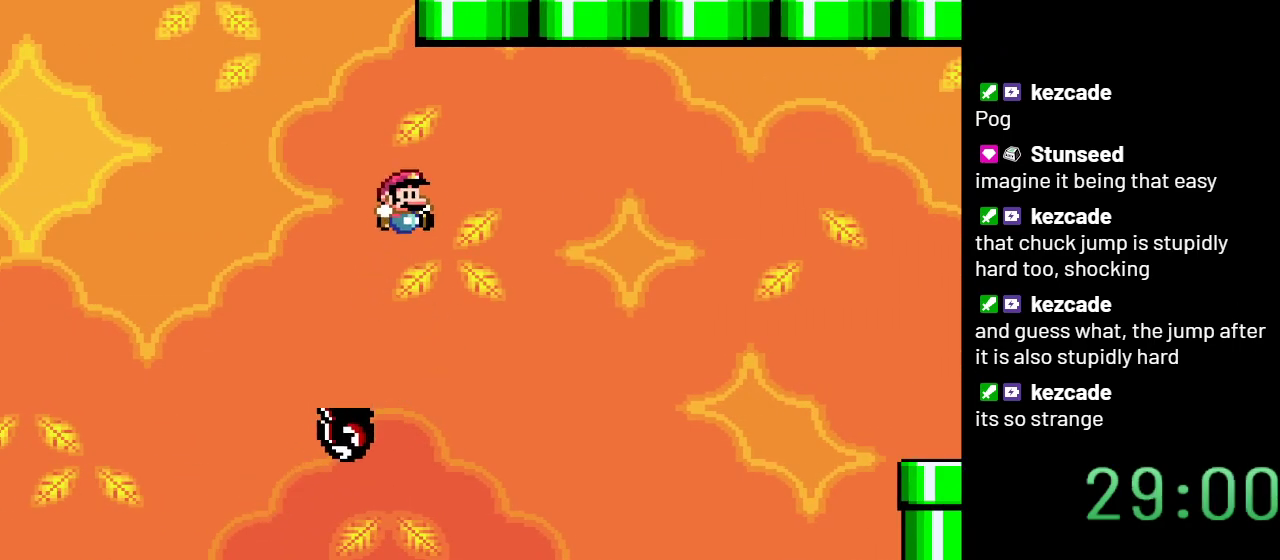
{"buttons": ["B", "Y", "DPAD_RIGHT"], "events": []}
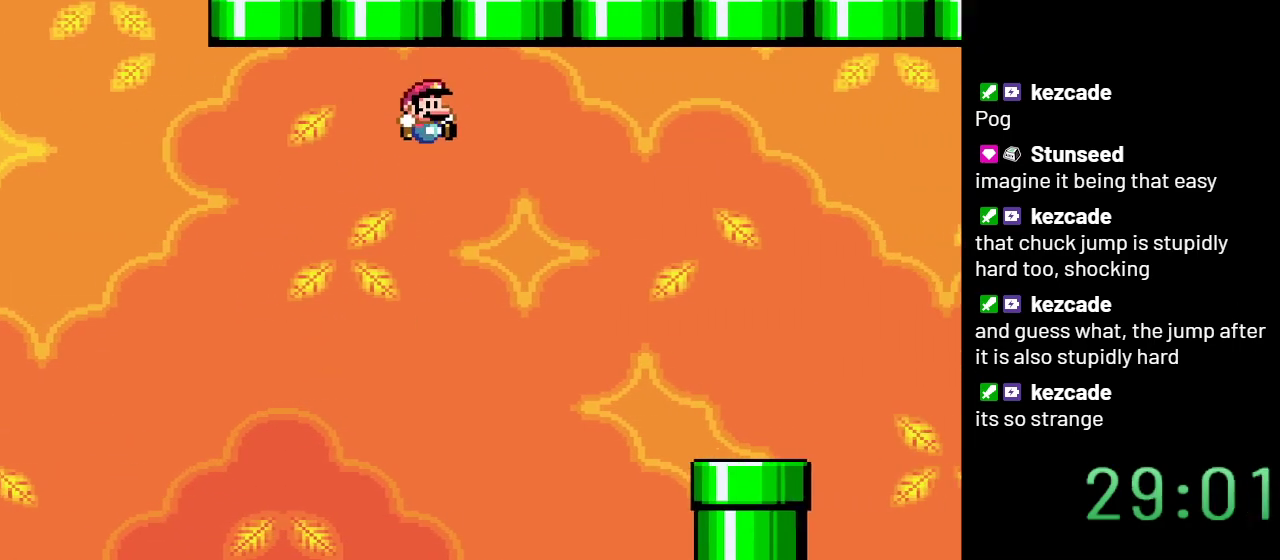
{"buttons": ["B", "Y", "DPAD_RIGHT"], "events": []}
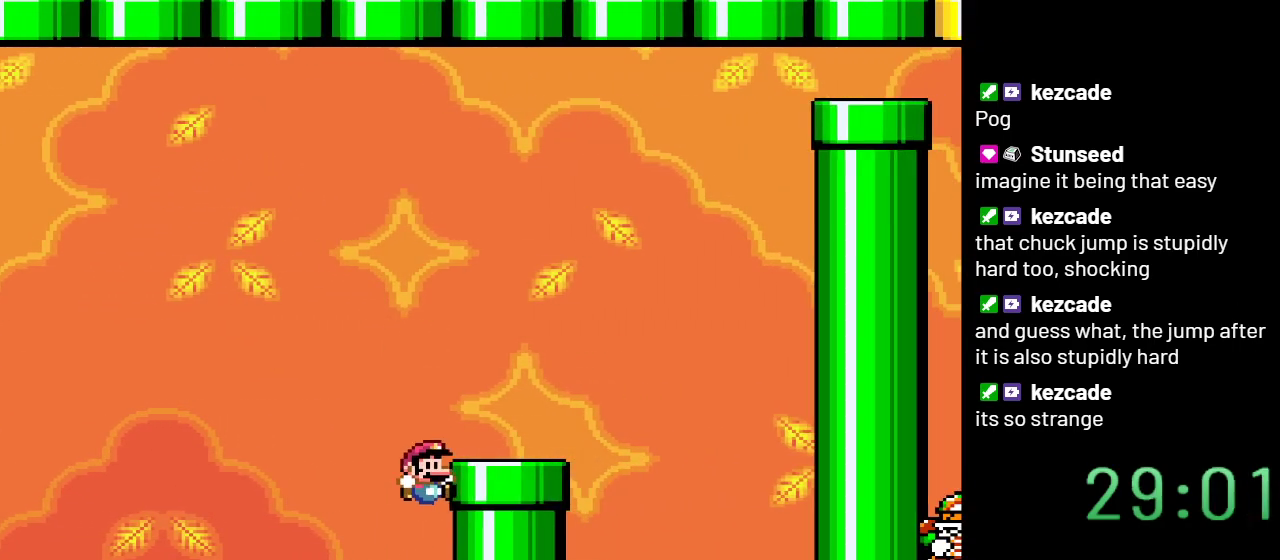
{"buttons": ["B", "Y"], "events": [[500, "DPAD_RIGHT", "up"]]}
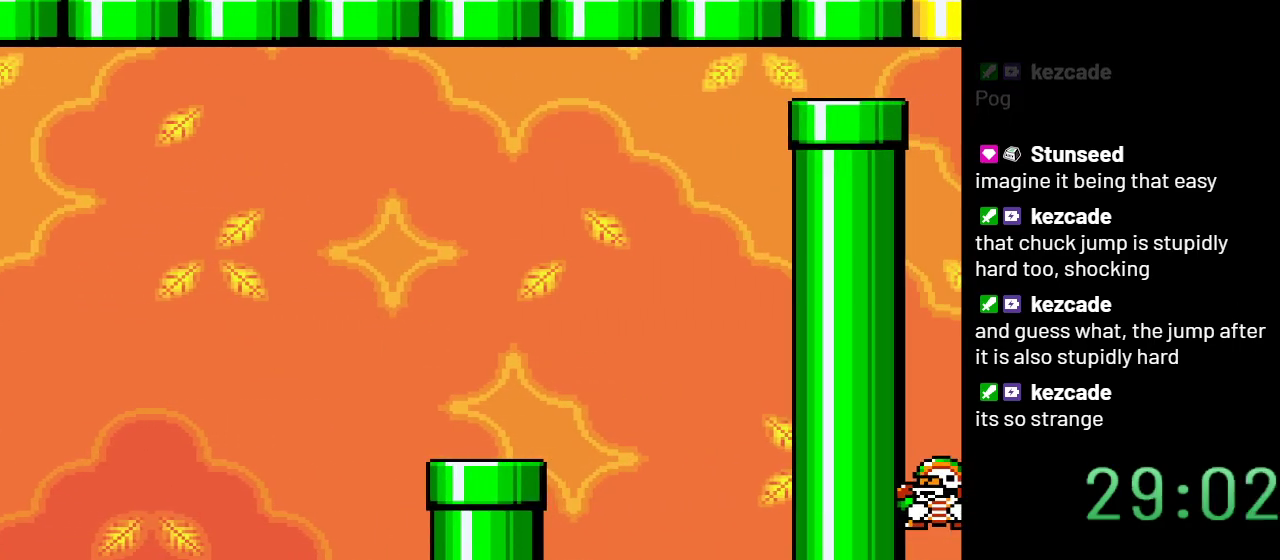
{"buttons": ["Y"], "events": [[183, "B", "up"]]}
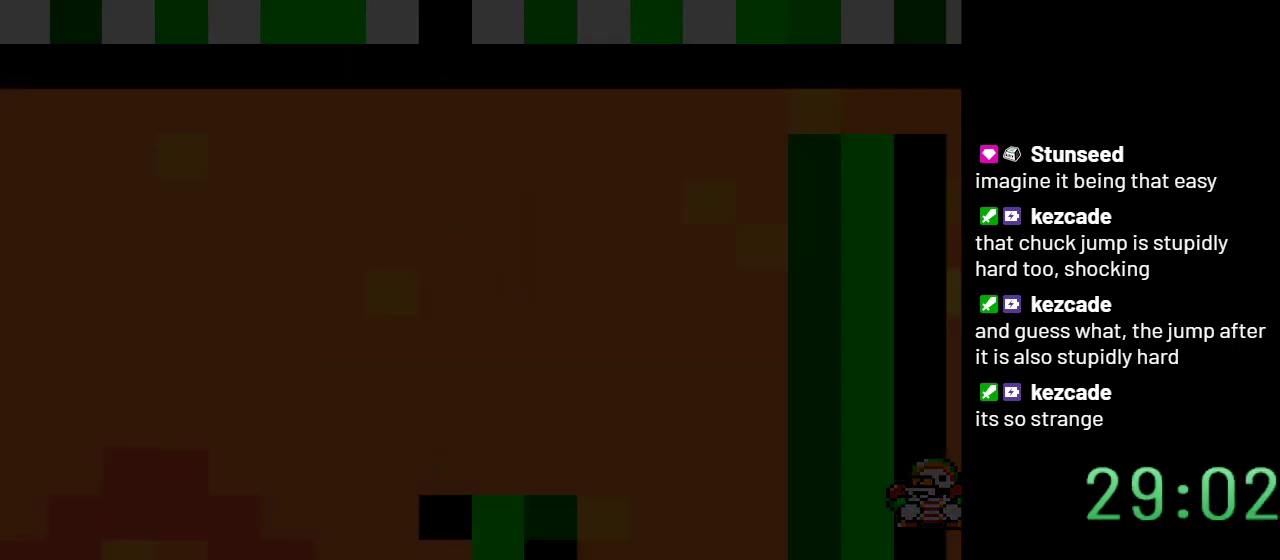
{"buttons": ["Y"], "events": []}
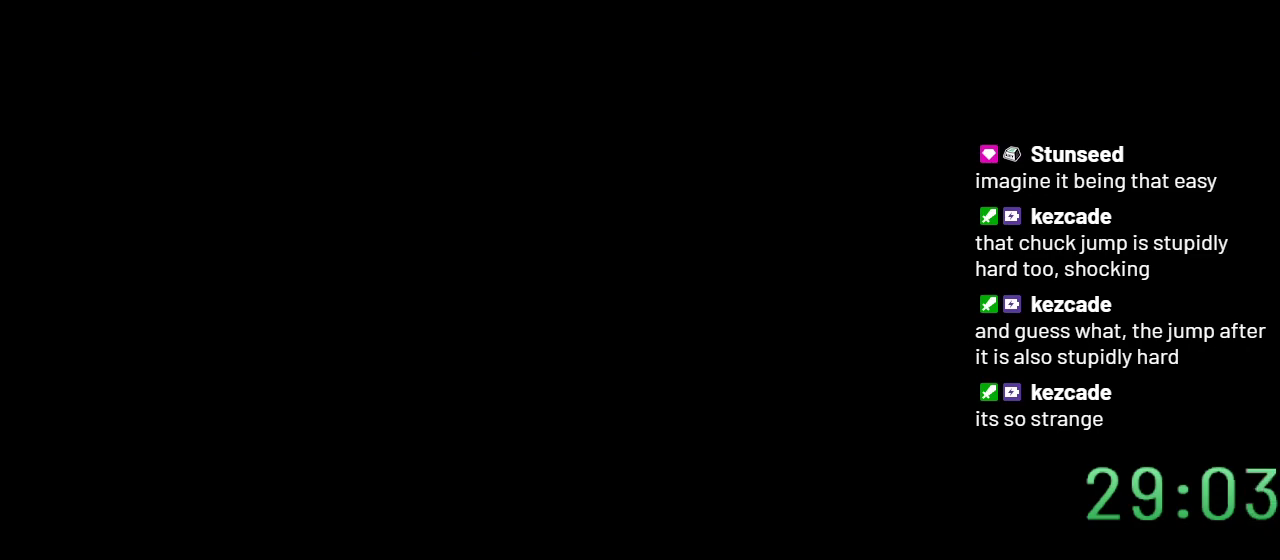
{"buttons": ["Y"], "events": []}
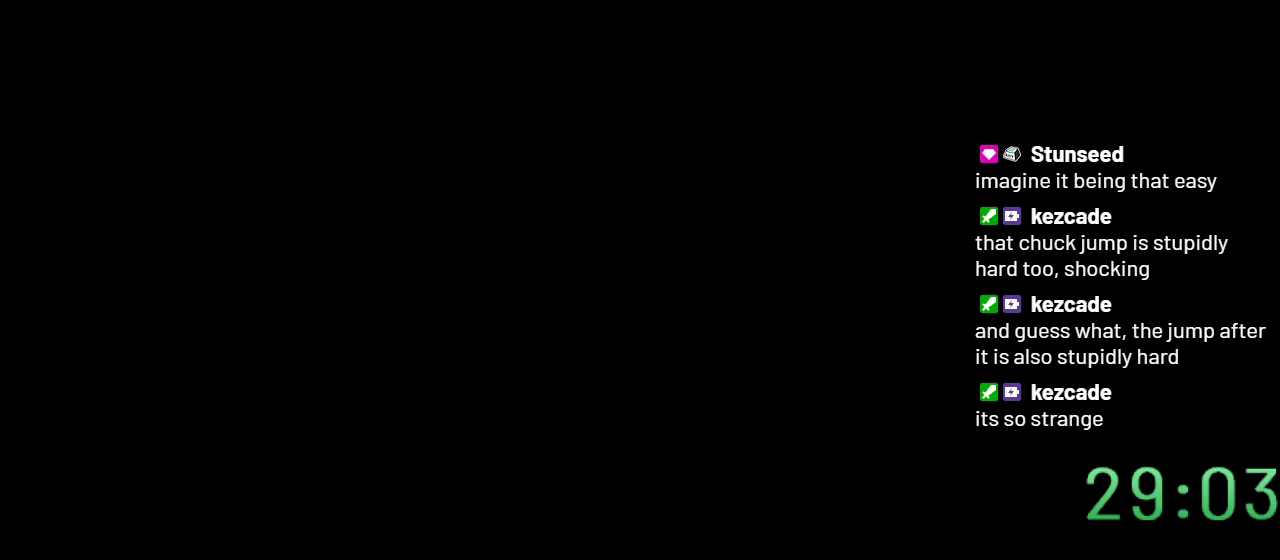
{"buttons": ["Y", "DPAD_RIGHT"], "events": [[17, "DPAD_RIGHT", "down"]]}
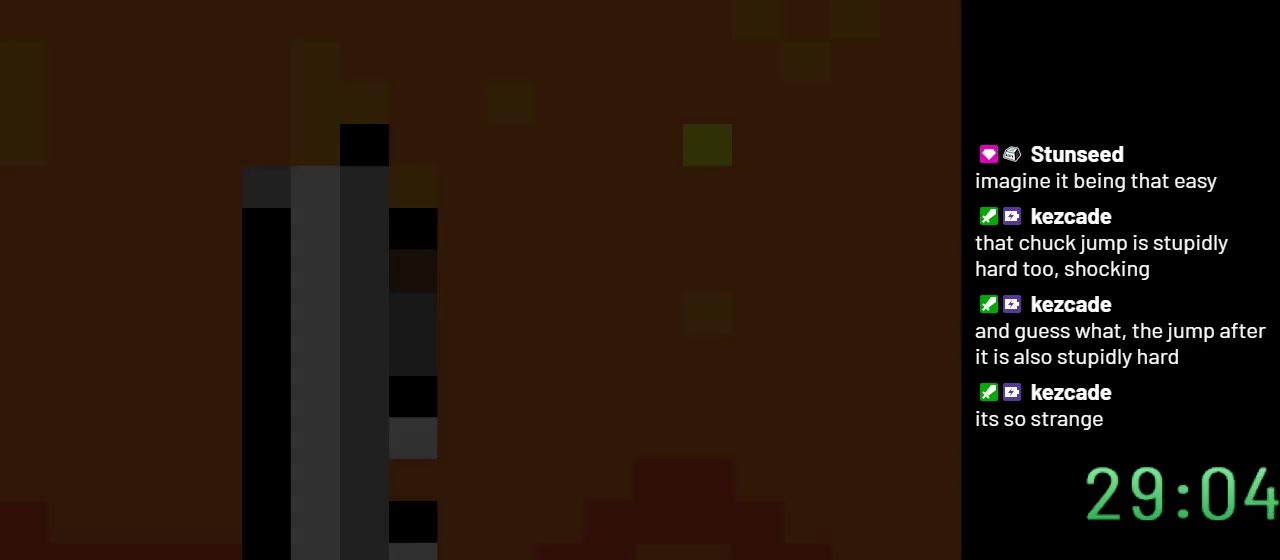
{"buttons": ["Y", "DPAD_RIGHT"], "events": []}
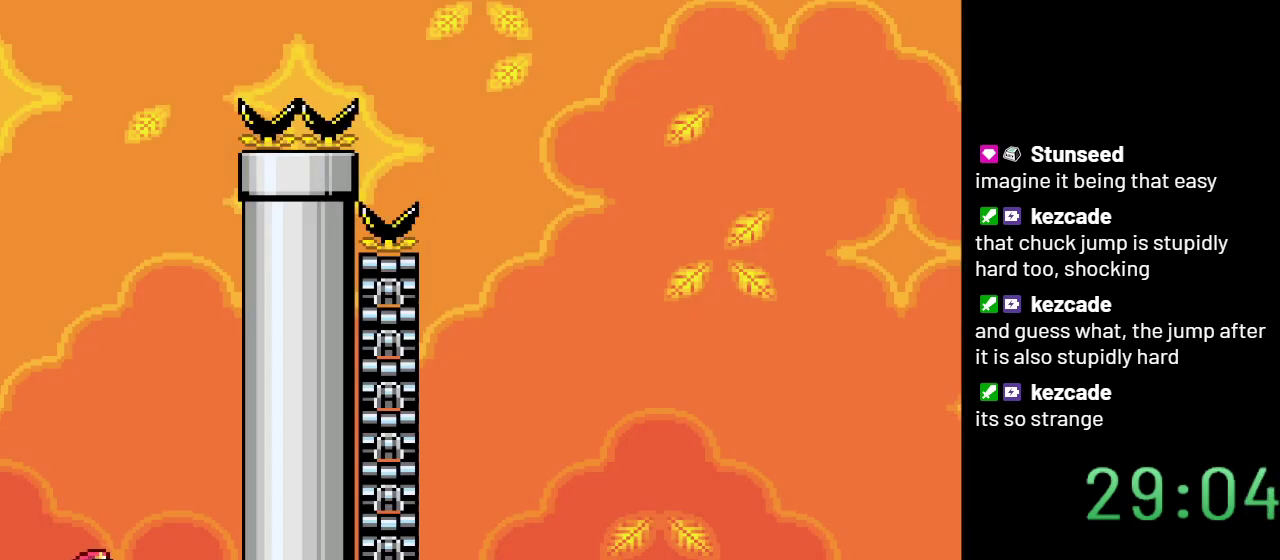
{"buttons": ["B", "Y", "DPAD_LEFT"], "events": [[250, "B", "down"], [283, "DPAD_RIGHT", "up"], [350, "DPAD_LEFT", "down"]]}
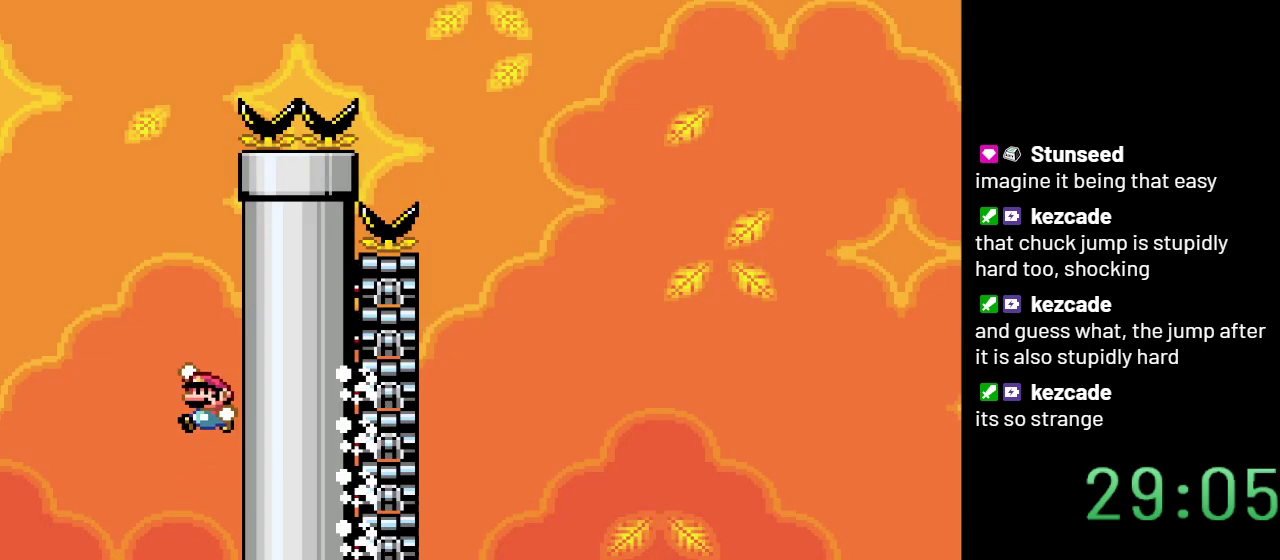
{"buttons": ["Y"], "events": [[367, "B", "up"], [483, "DPAD_LEFT", "up"]]}
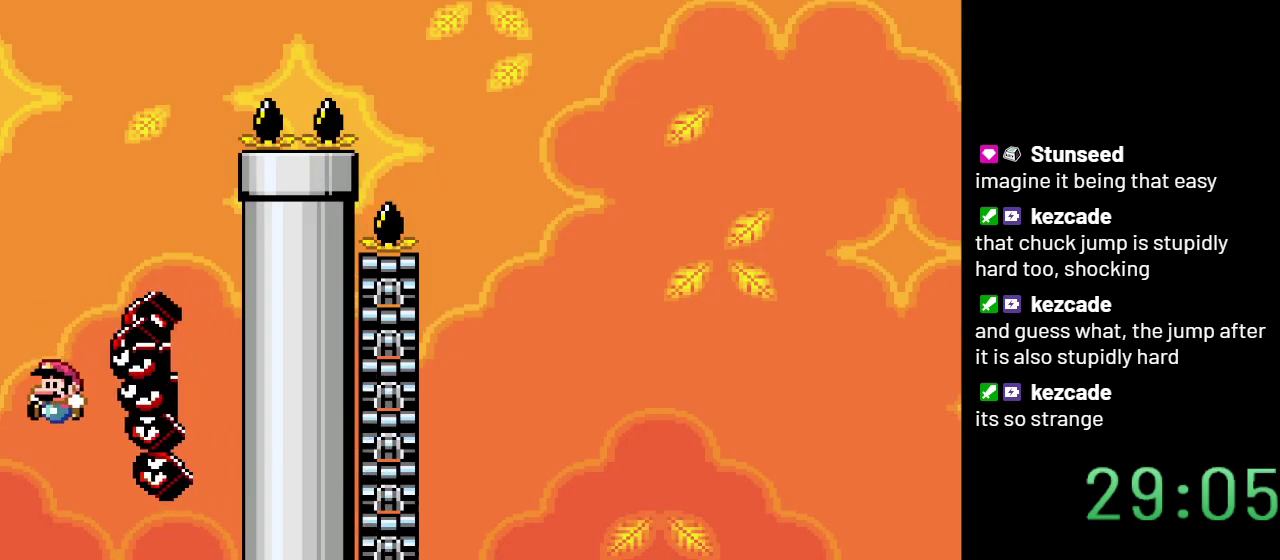
{"buttons": ["Y", "DPAD_RIGHT"], "events": [[67, "DPAD_RIGHT", "down"]]}
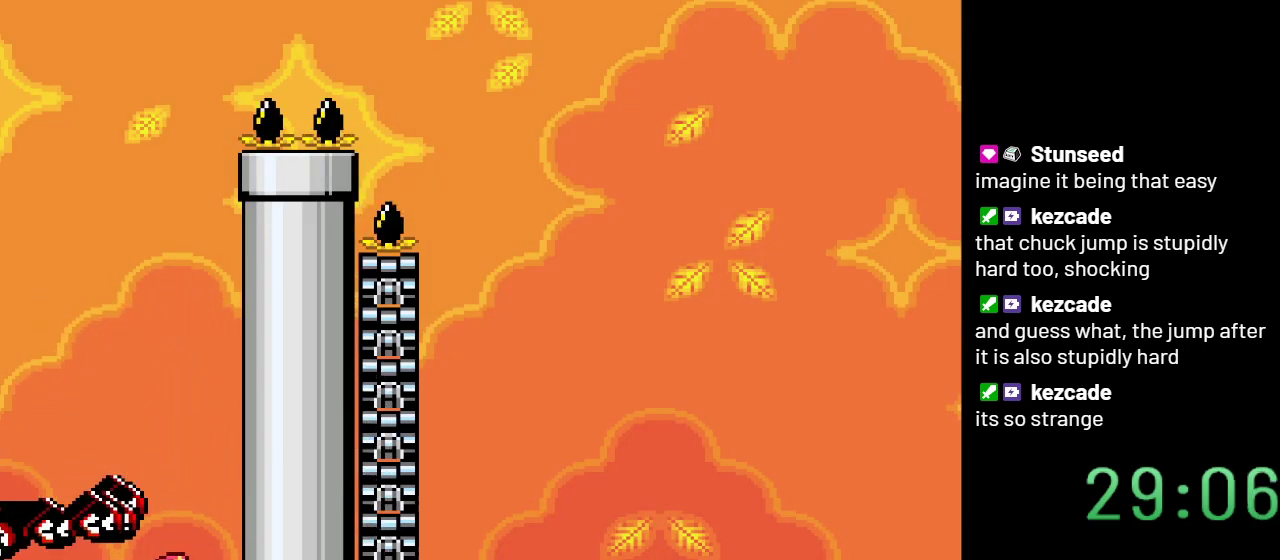
{"buttons": ["B", "Y"], "events": [[100, "B", "down"], [200, "DPAD_RIGHT", "up"]]}